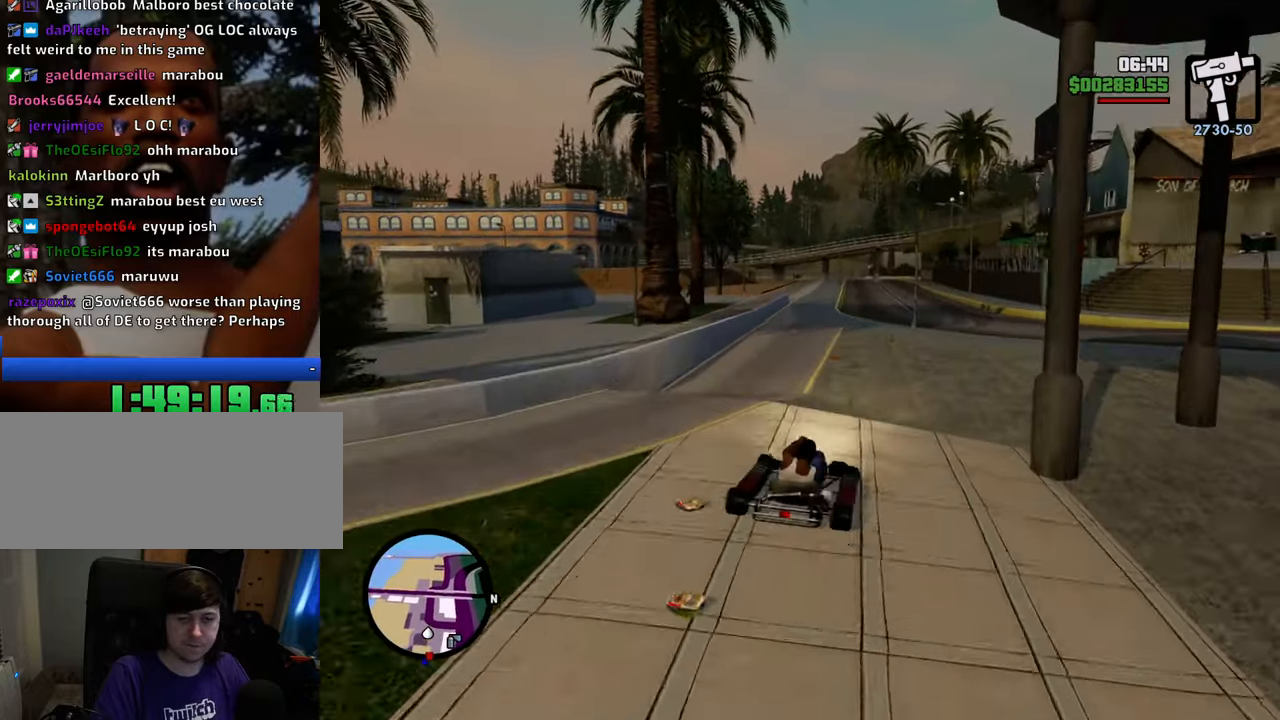
Gameplay with keyboard and mouse; each line is a JSON object with the keys and mouse buttons held at the frame after it. "events" lists presses ("down") and releases ("up") of "1", "2", "3", "4", "5", "6", "8", "a", "alt", "c", "ctrl", "d", "down", "e", "escape", "f", "f1", "f2", "f3", "g", "h", "left", "num2", "q", "r", "right", "s", "shift", "space", "t", "tab", "up", "v", "w", "x", "z", "mouse_left", "mouse_middle", "mouse_right", "mouse_wheel_up" and "mouse_wheel_down" between this image and that frame as [ms after this image, input, new state], when the widget could be followed in between. "mouse_left", "mouse_middle", "mouse_right", "mouse_wheel_up", "mouse_wheel_down" = the "left", "middle", "right", "wheel_up", "wheel_down" buttons of the "mouse" list. No other keys are recorded. Mouse movement is not recorded.
{"keys": ["d", "w"], "mouse": [], "events": []}
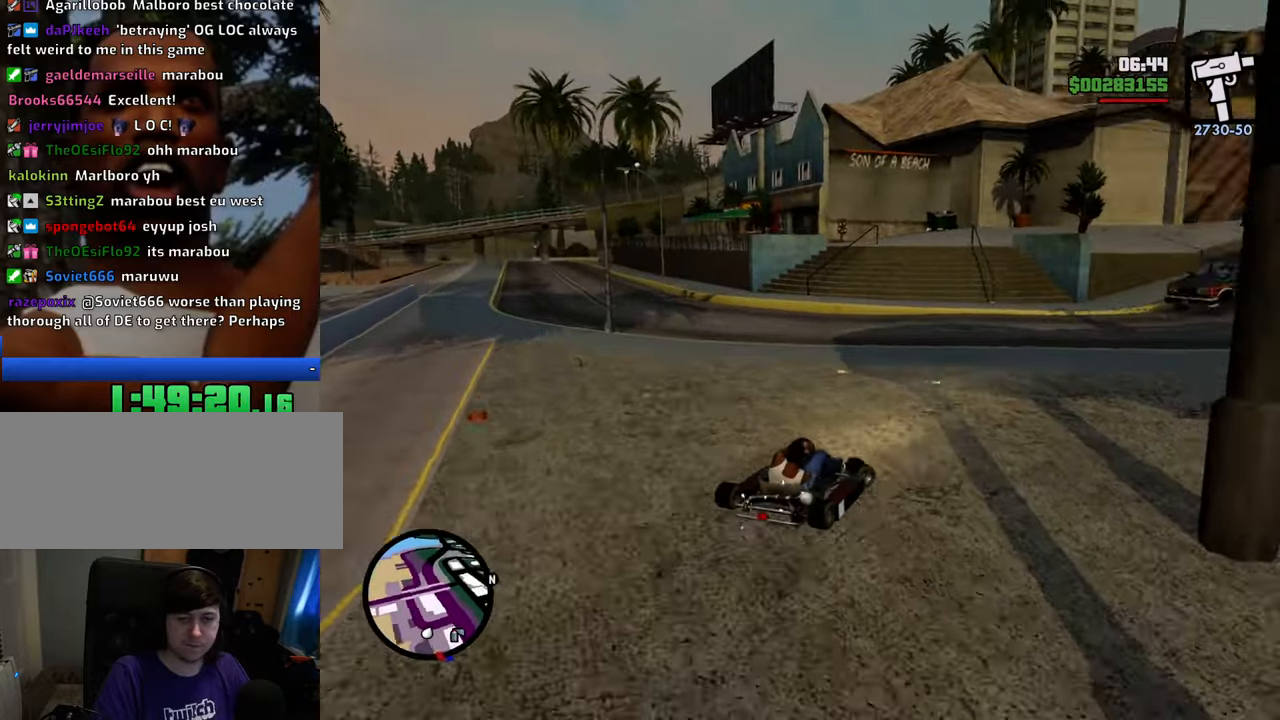
{"keys": ["a", "w"], "mouse": [], "events": [[218, "a", "down"], [218, "d", "up"]]}
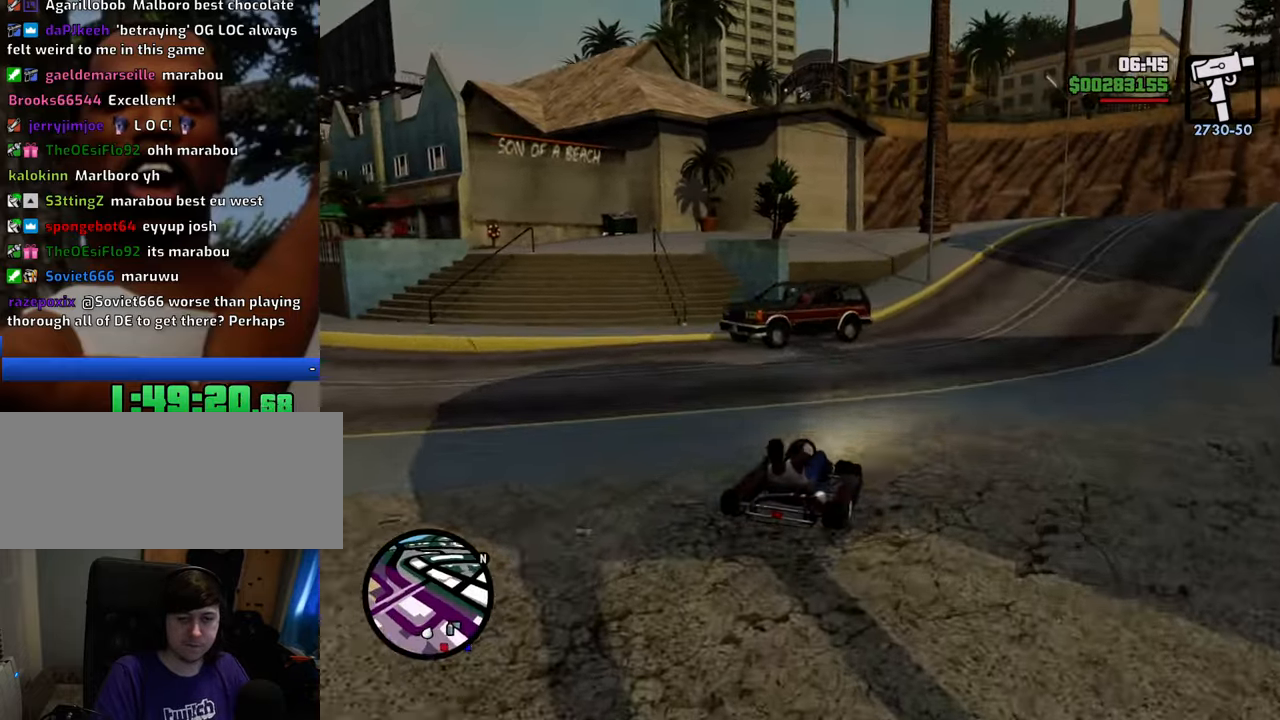
{"keys": ["a", "w"], "mouse": [], "events": []}
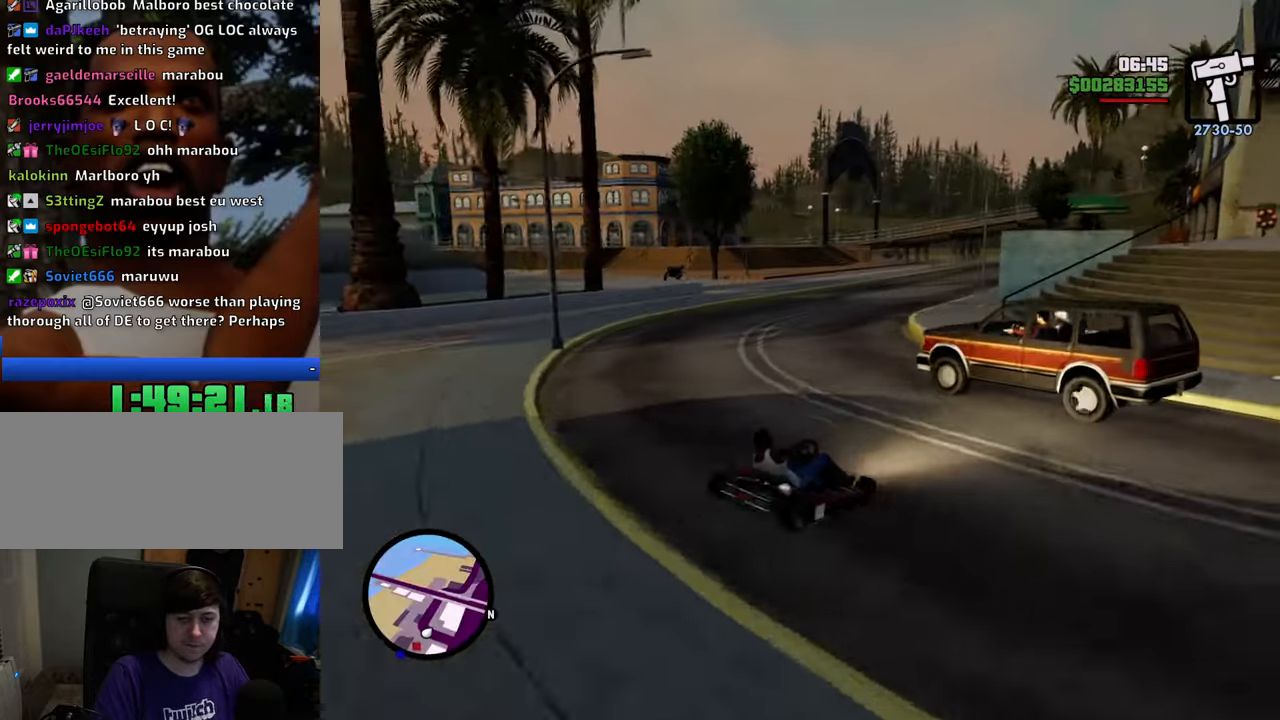
{"keys": ["d", "w"], "mouse": [], "events": [[434, "a", "up"], [434, "d", "down"]]}
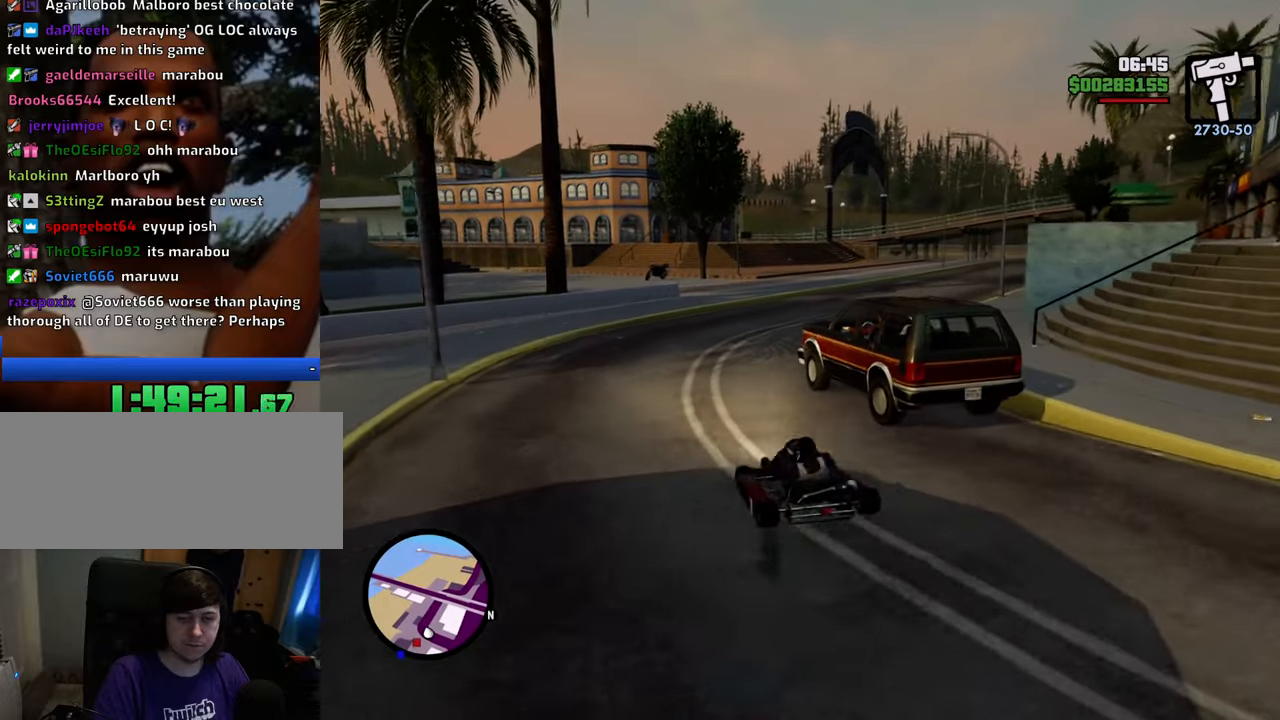
{"keys": ["a", "w"], "mouse": [], "events": [[334, "d", "up"], [384, "a", "down"]]}
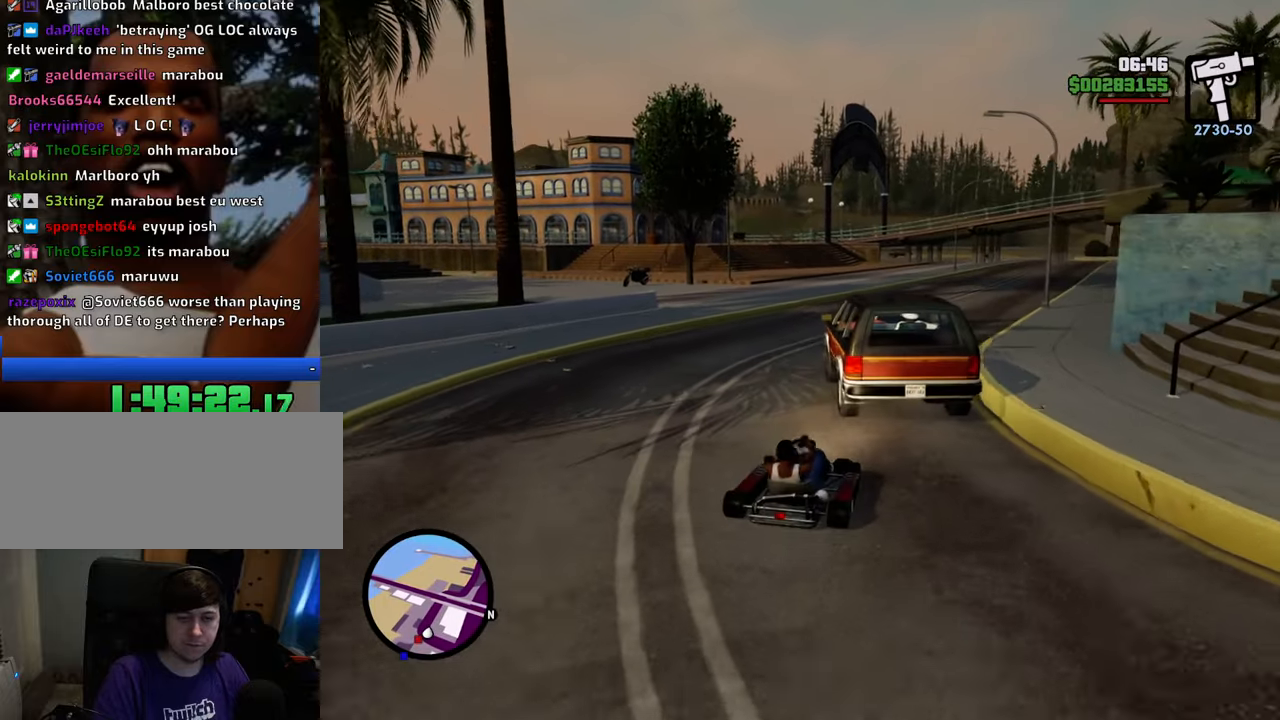
{"keys": ["d", "w"], "mouse": [], "events": [[67, "a", "up"], [434, "d", "down"]]}
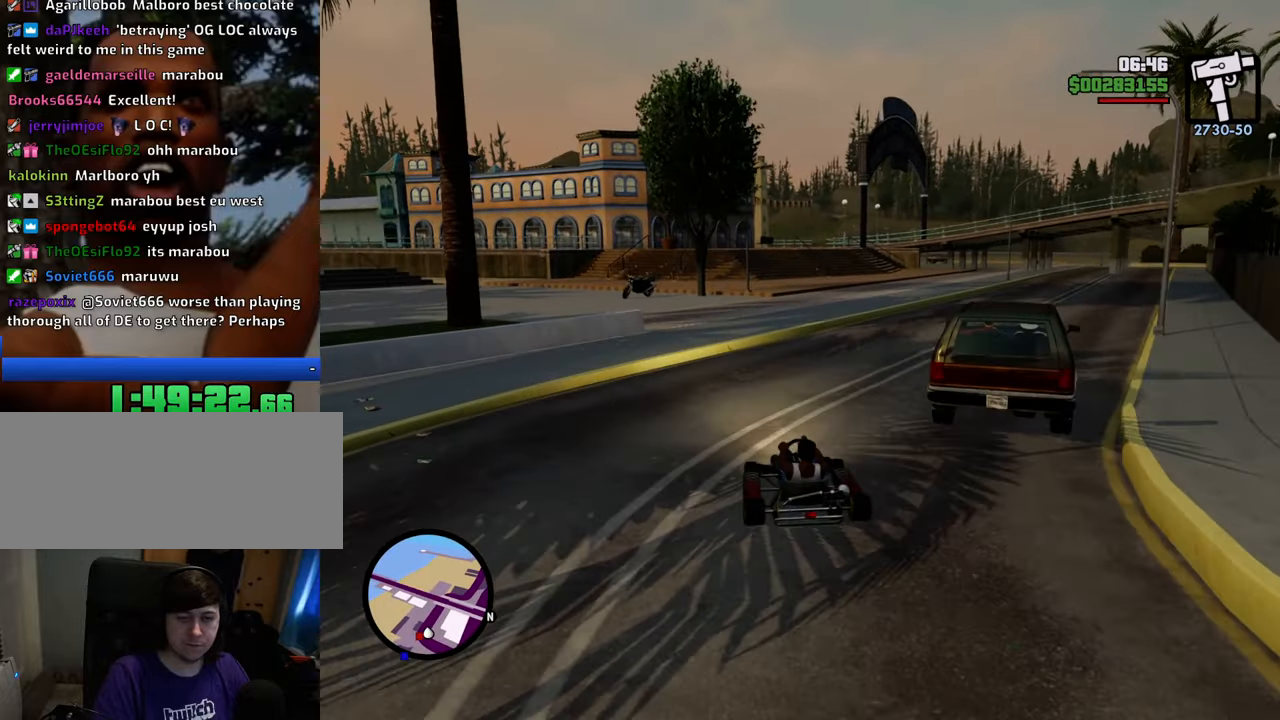
{"keys": ["w"], "mouse": [], "events": [[34, "d", "up"]]}
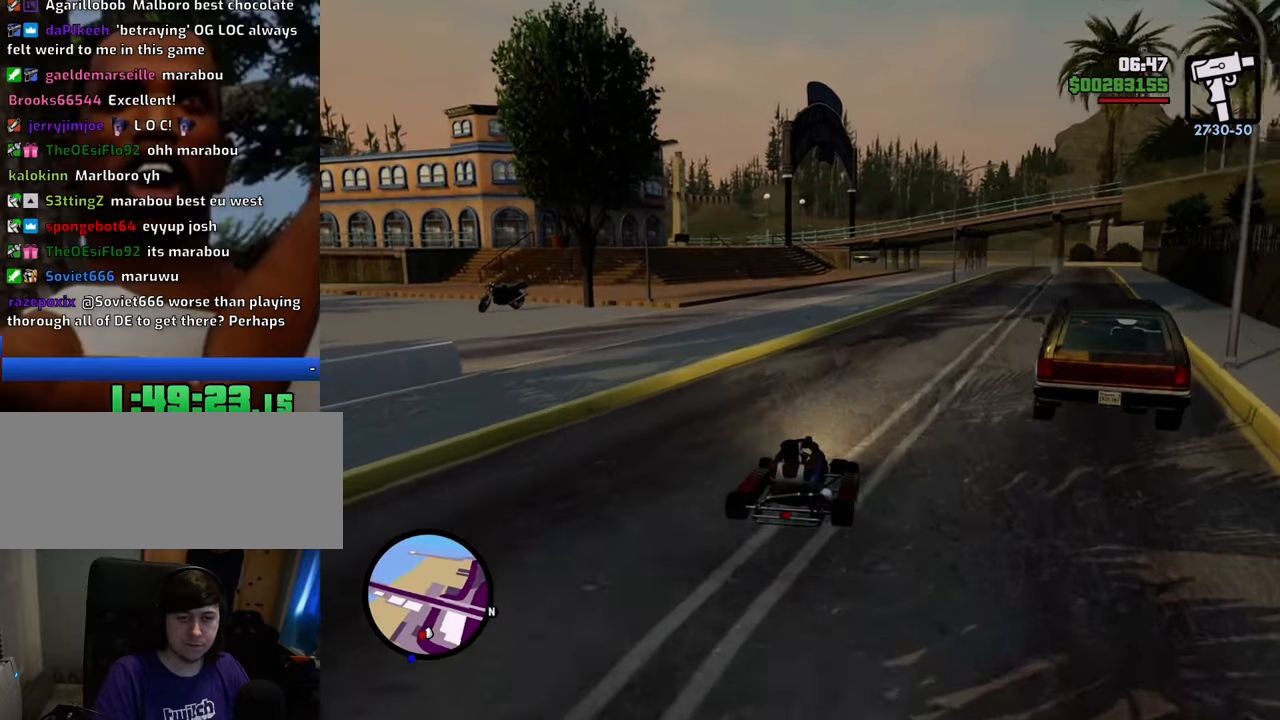
{"keys": ["w"], "mouse": [], "events": []}
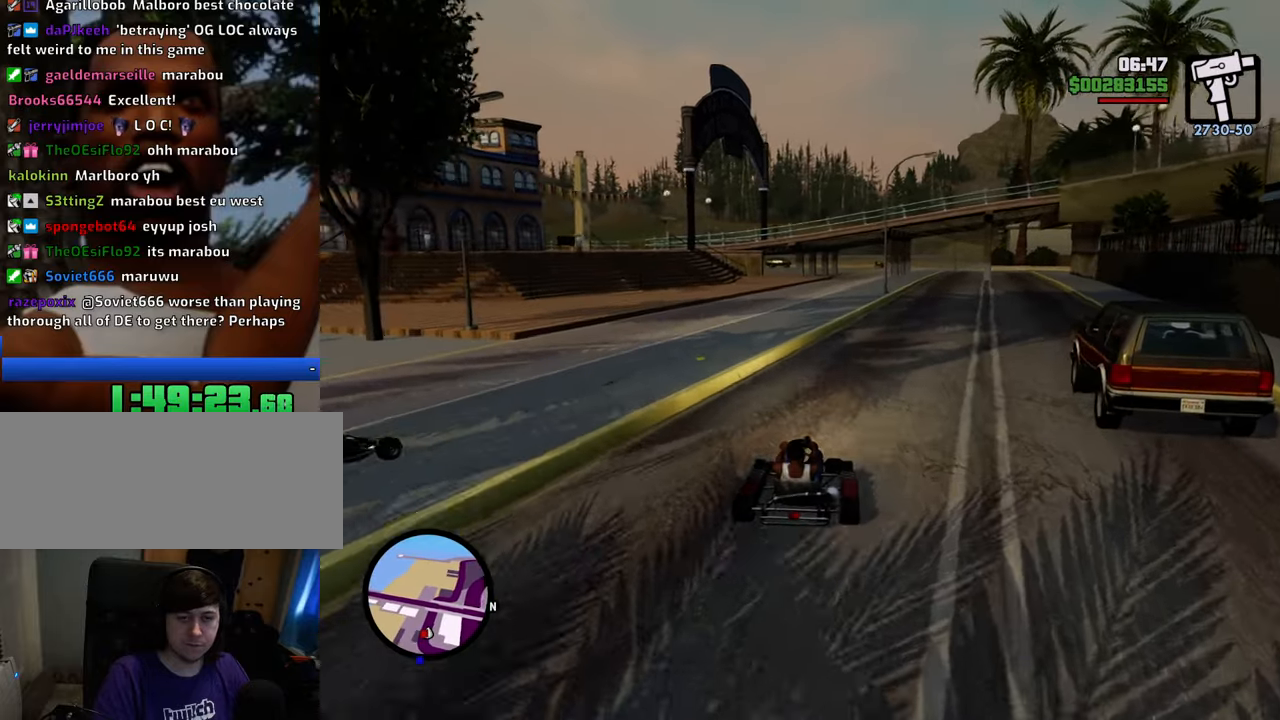
{"keys": ["w"], "mouse": [], "events": [[17, "a", "down"], [117, "a", "up"]]}
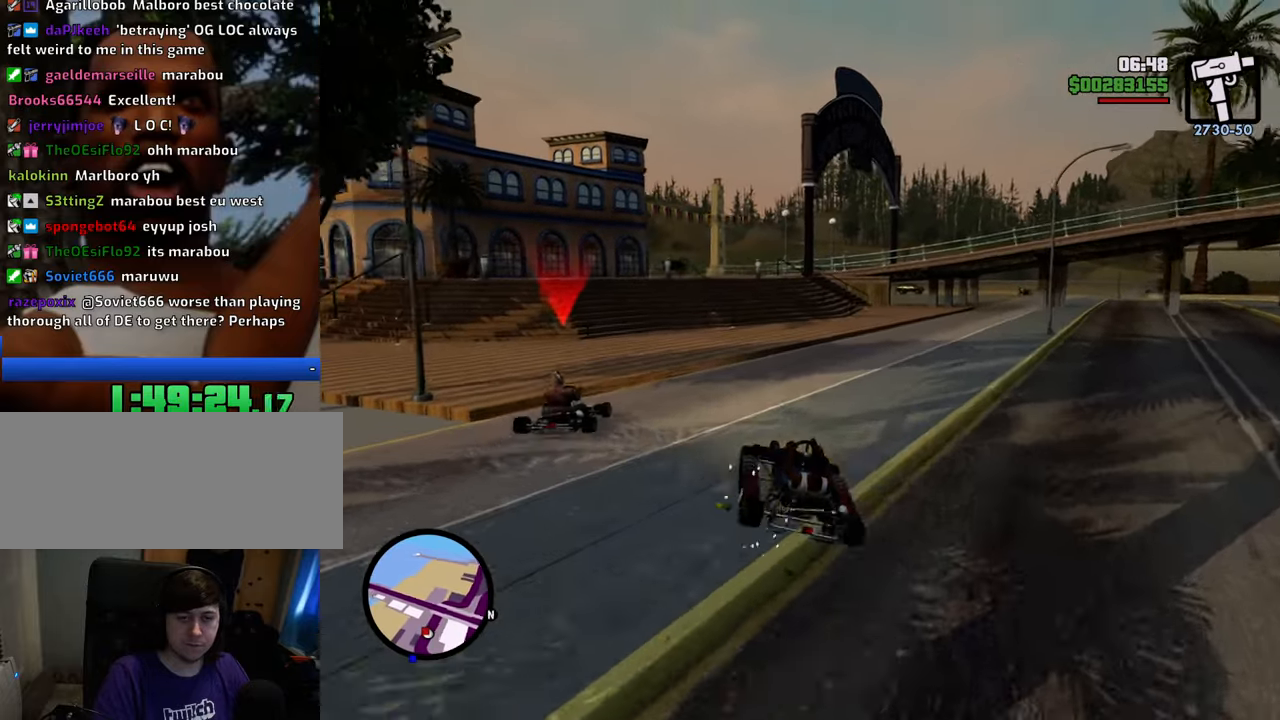
{"keys": ["w"], "mouse": [], "events": []}
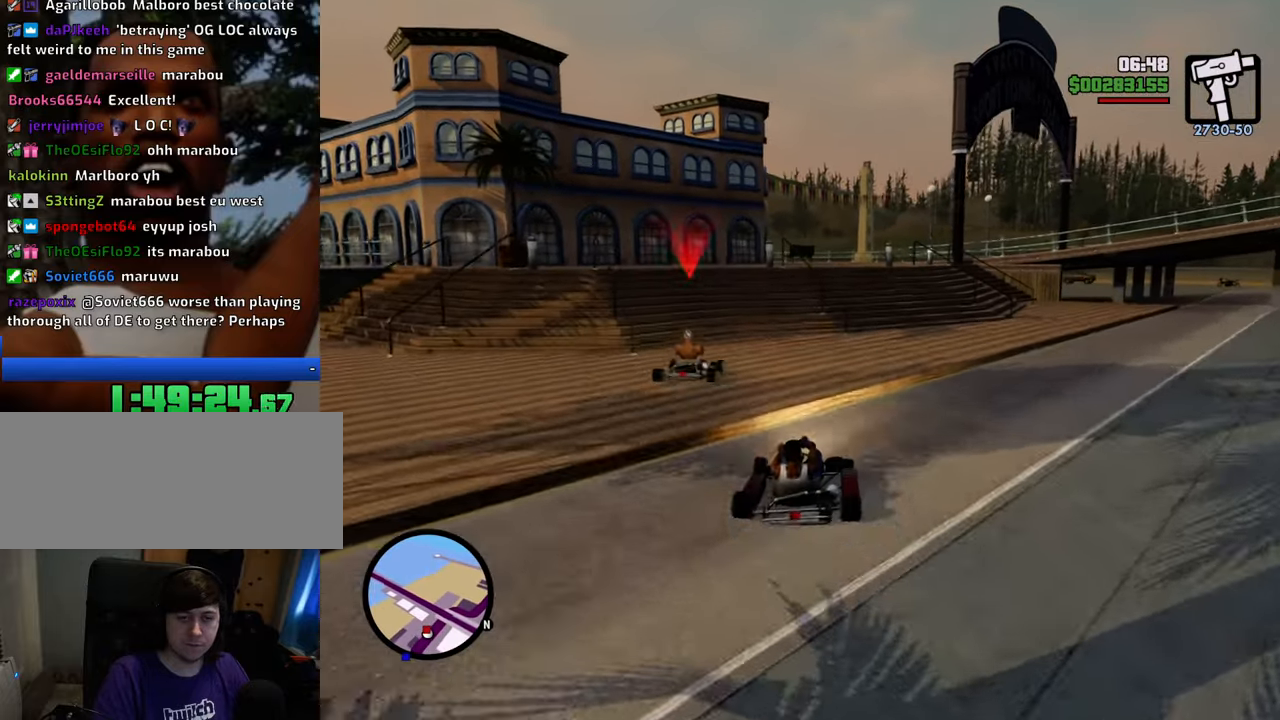
{"keys": ["w"], "mouse": [], "events": [[133, "a", "down"], [234, "a", "up"]]}
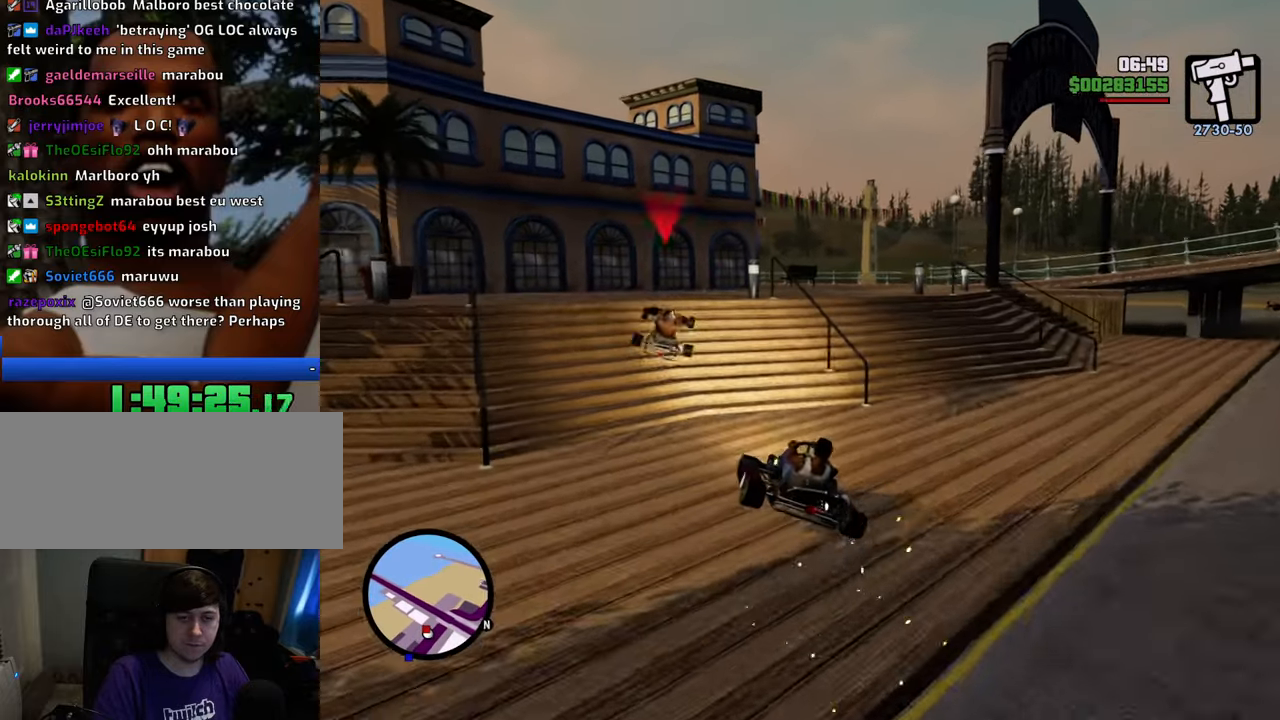
{"keys": ["d", "w"], "mouse": [], "events": [[17, "a", "down"], [117, "a", "up"], [384, "d", "down"]]}
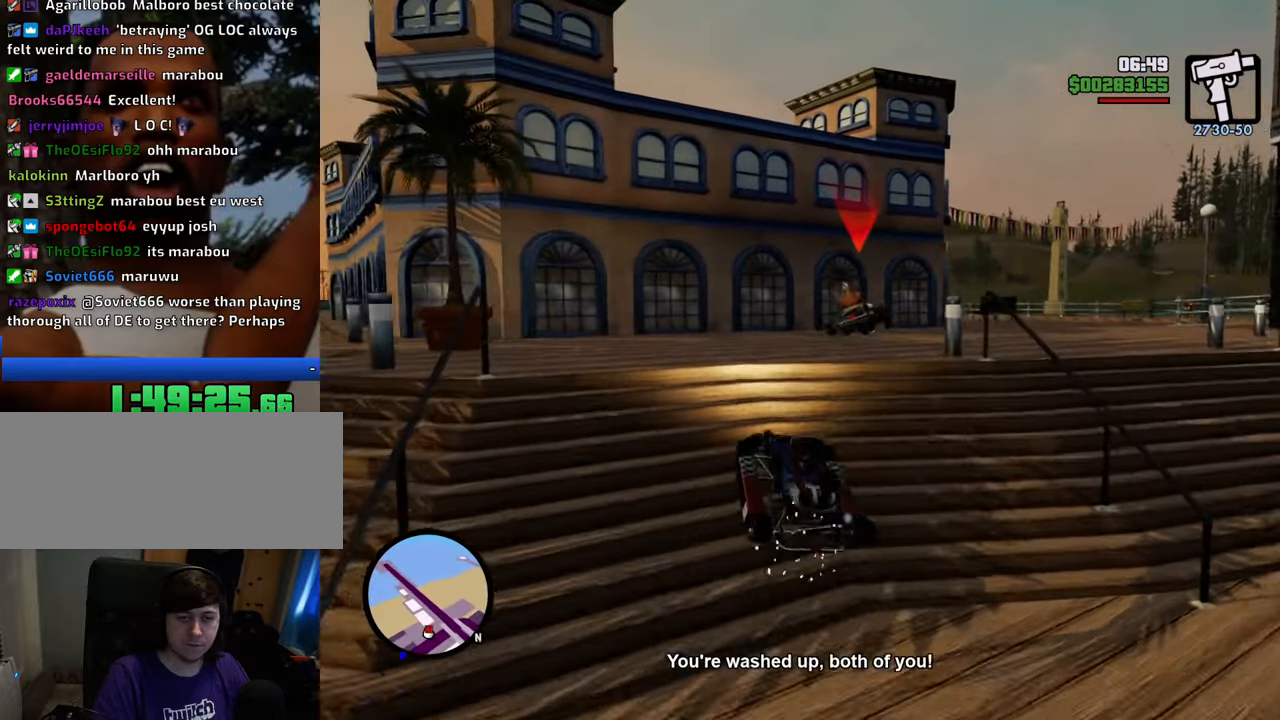
{"keys": ["w"], "mouse": [], "events": [[33, "d", "up"], [134, "d", "down"], [401, "d", "up"]]}
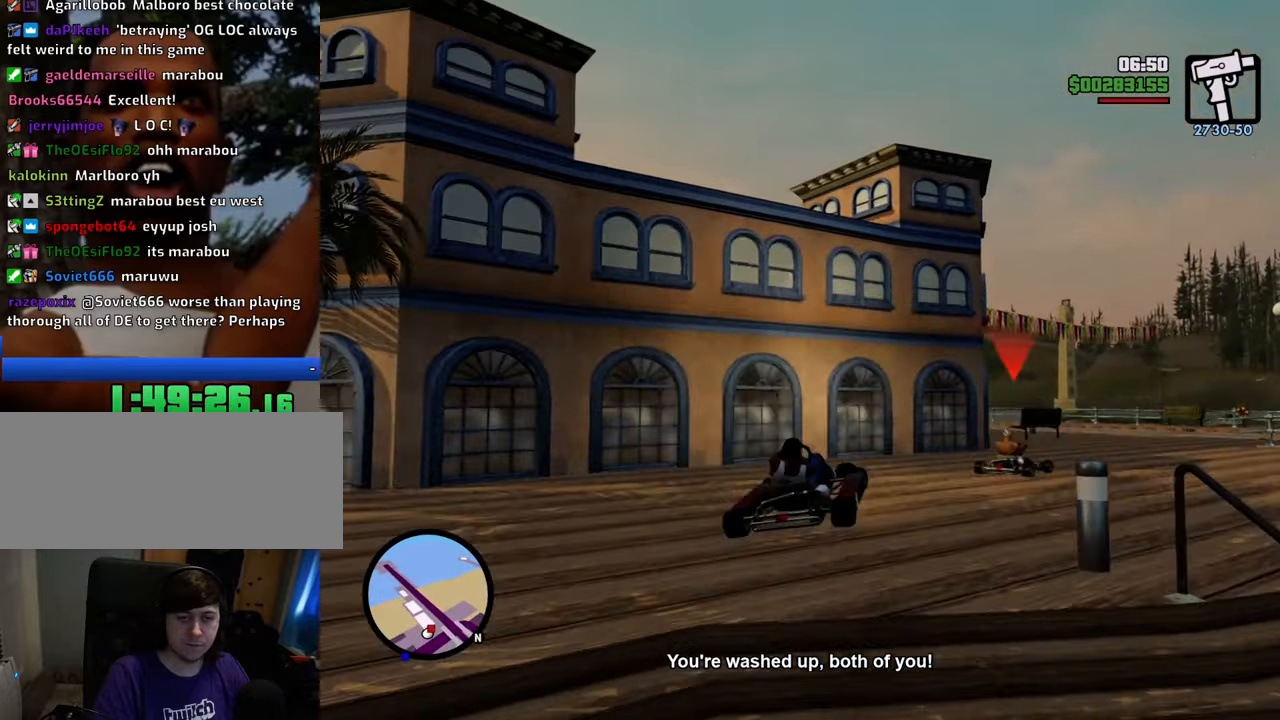
{"keys": ["w"], "mouse": [], "events": [[184, "d", "down"], [284, "d", "up"]]}
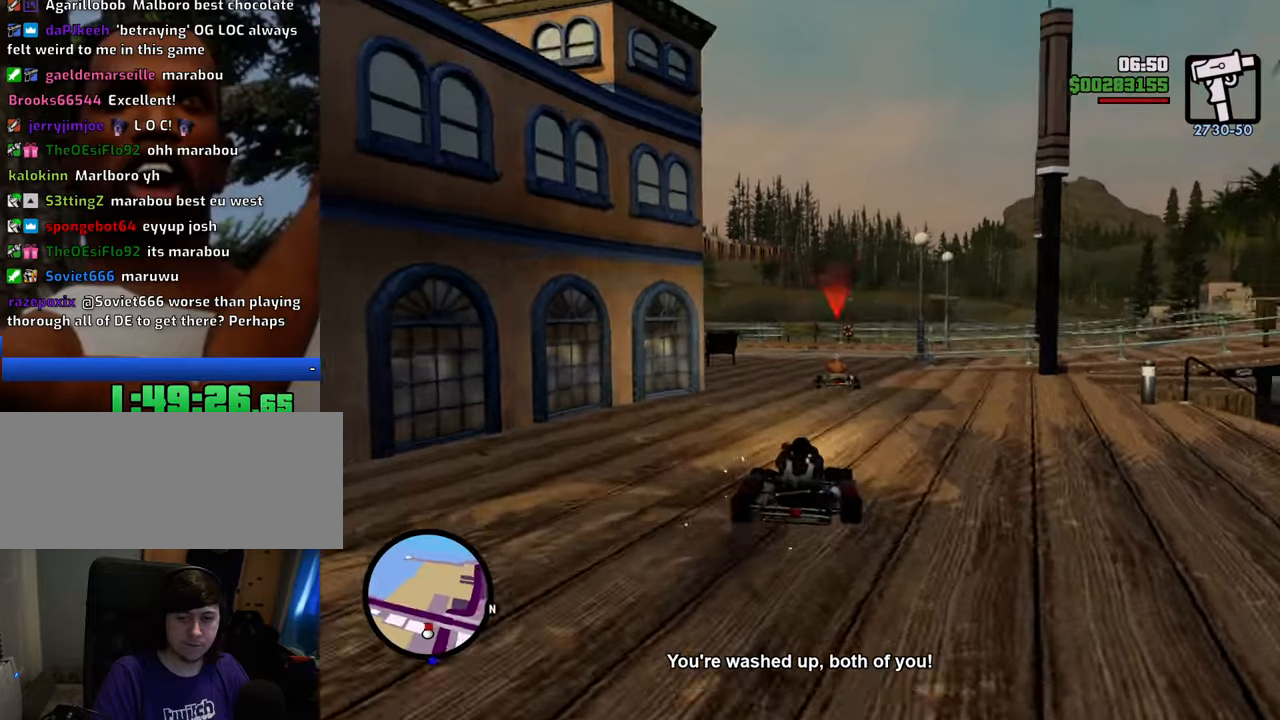
{"keys": ["w"], "mouse": [], "events": []}
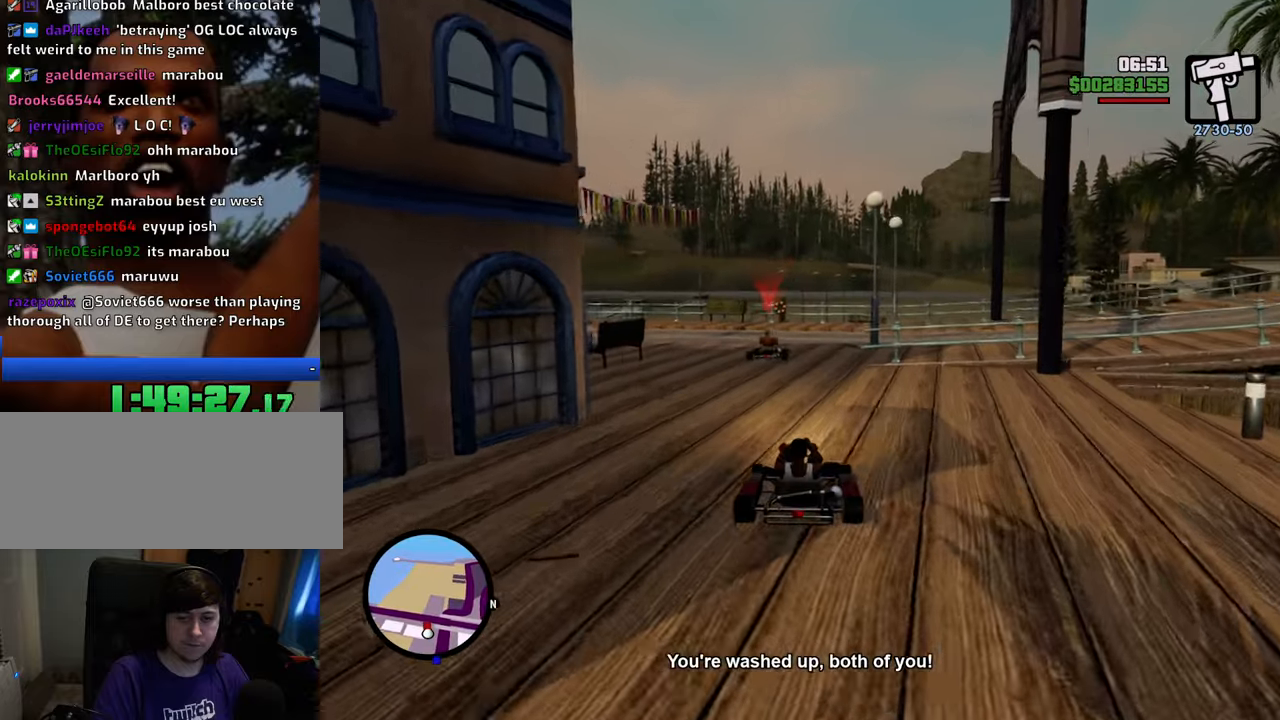
{"keys": ["d", "w"], "mouse": [], "events": [[84, "a", "down"], [134, "a", "up"], [435, "d", "down"]]}
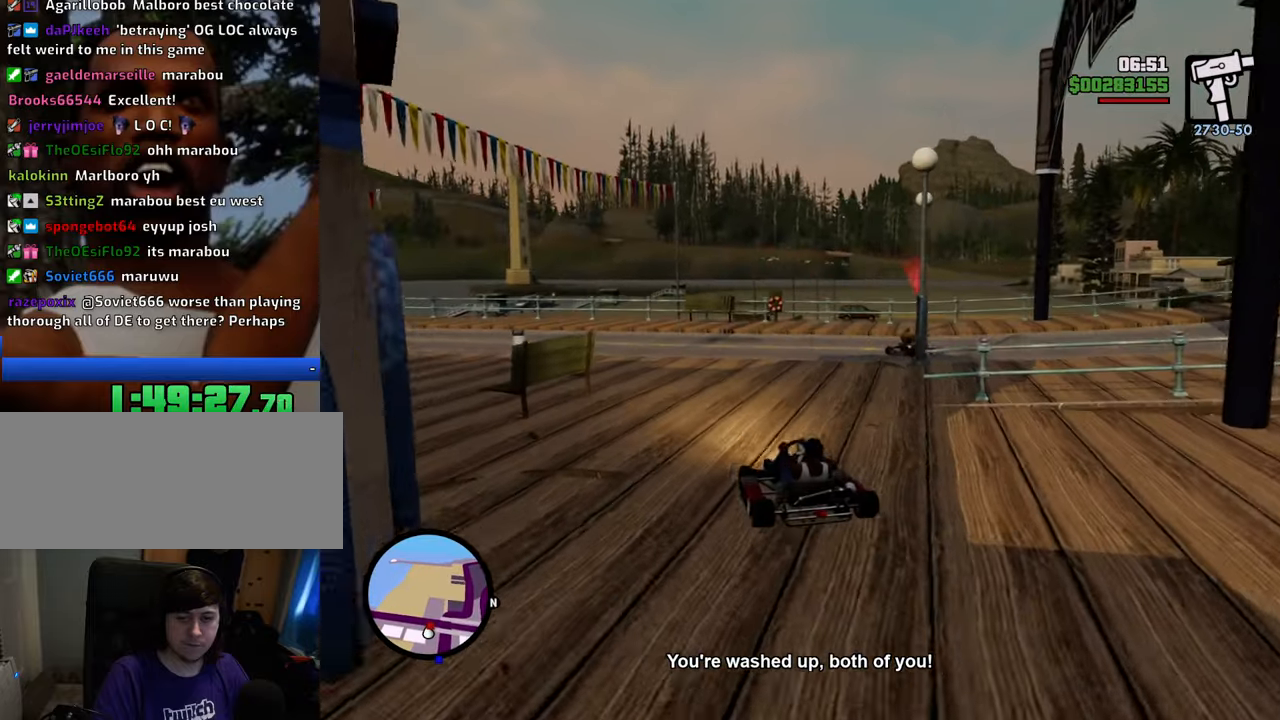
{"keys": ["w"], "mouse": [], "events": [[502, "d", "up"]]}
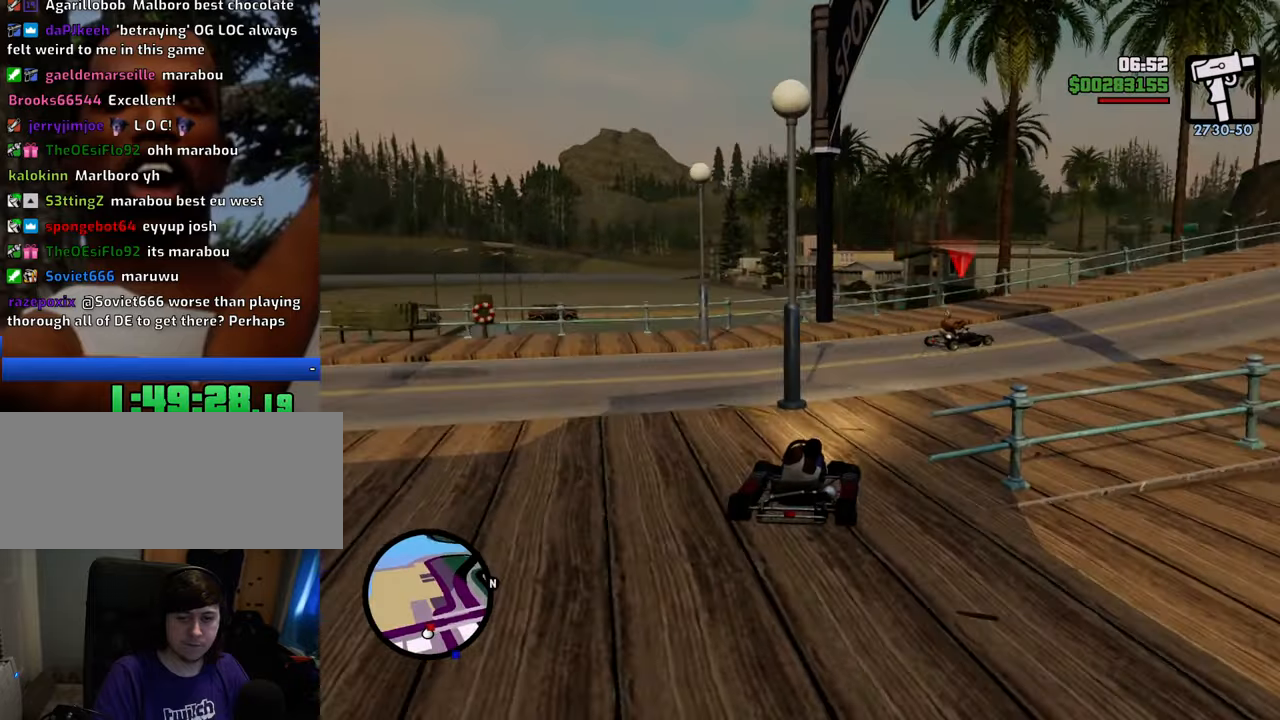
{"keys": ["w"], "mouse": [], "events": [[133, "d", "down"], [233, "d", "up"]]}
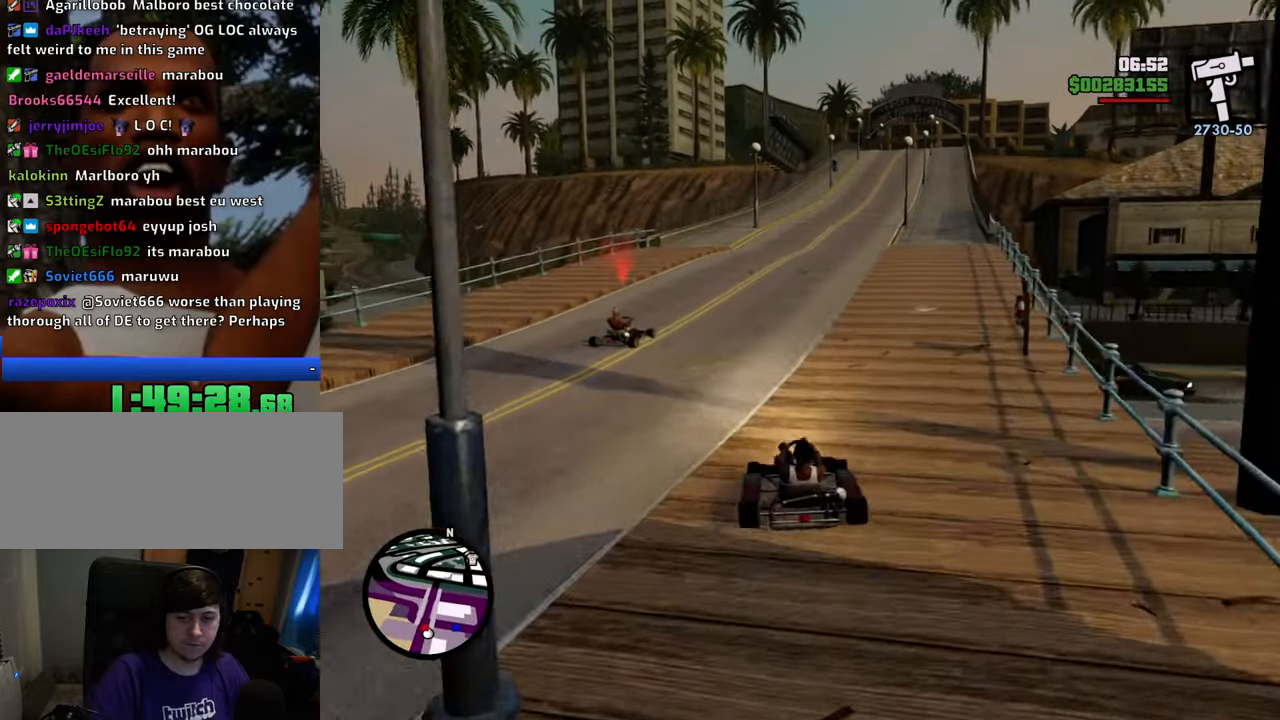
{"keys": ["w"], "mouse": [], "events": []}
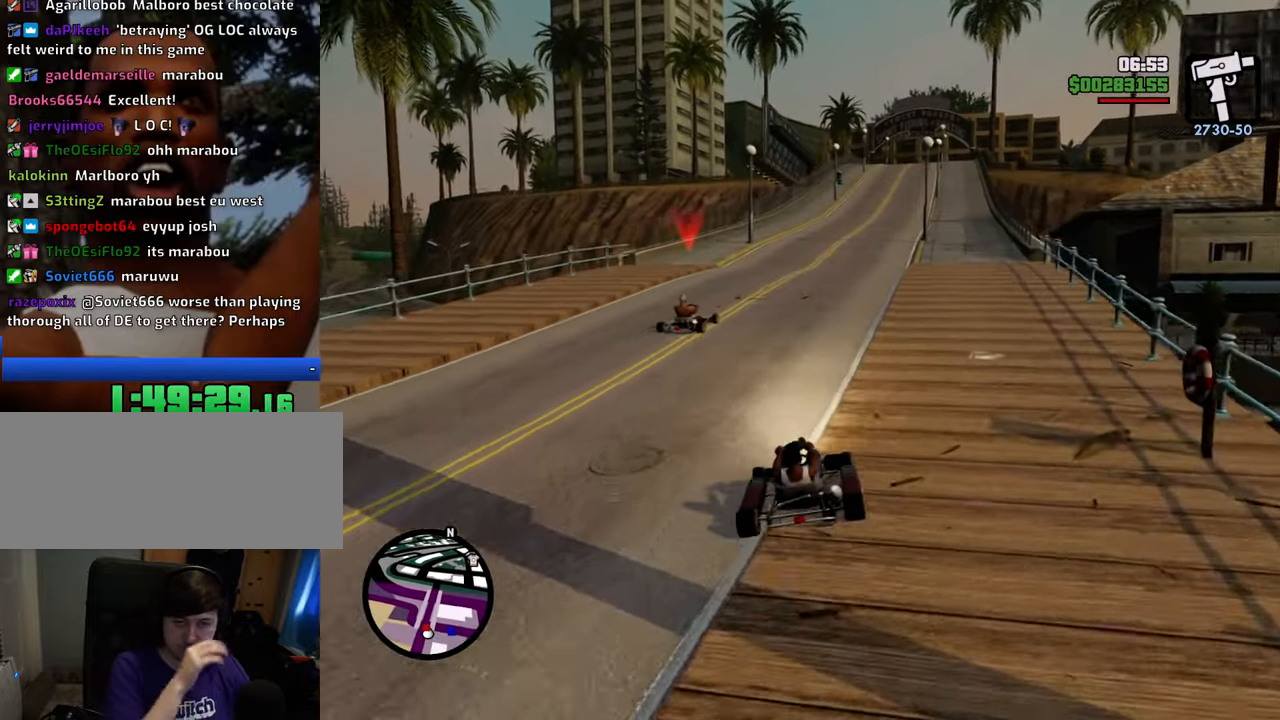
{"keys": ["w"], "mouse": [], "events": []}
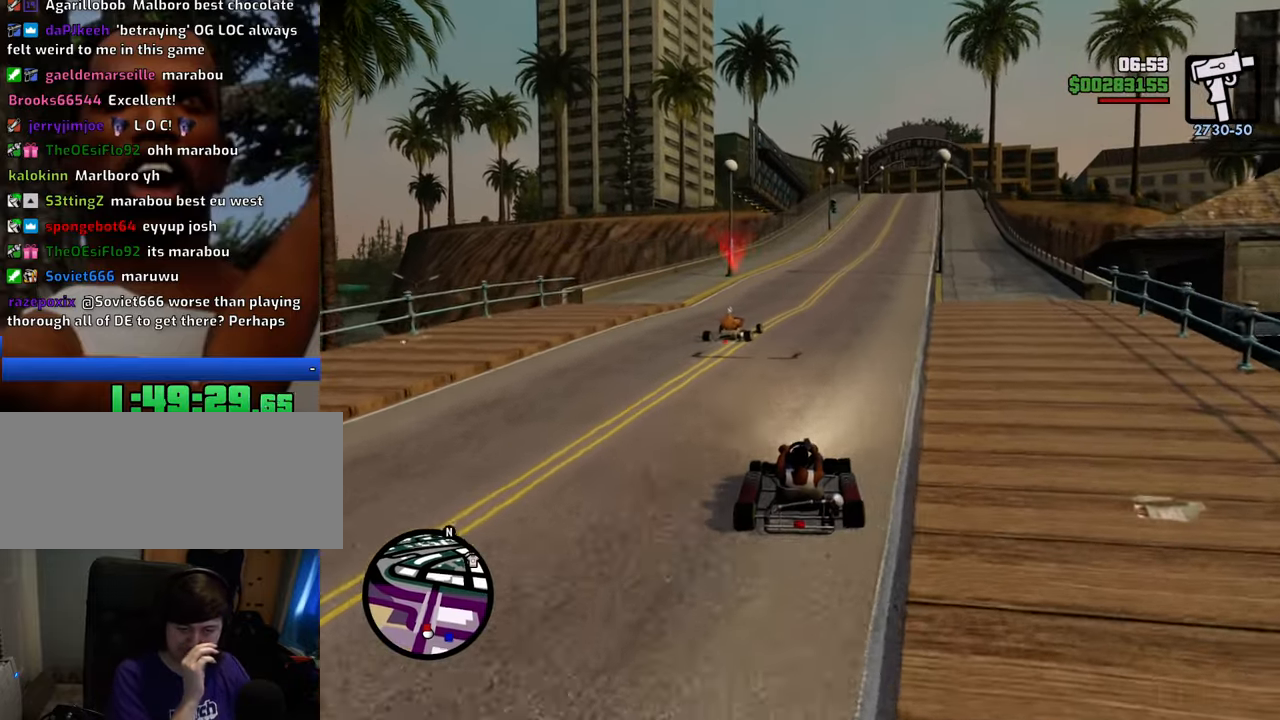
{"keys": ["w"], "mouse": [], "events": []}
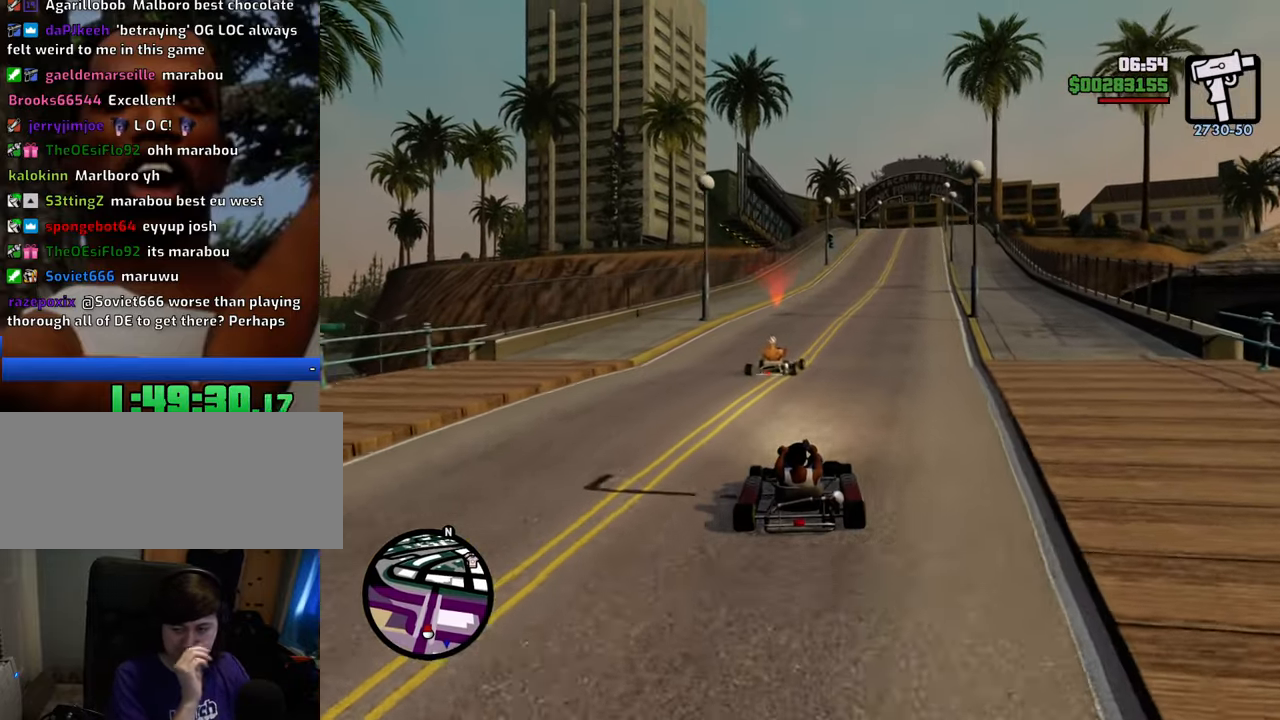
{"keys": ["w"], "mouse": [], "events": []}
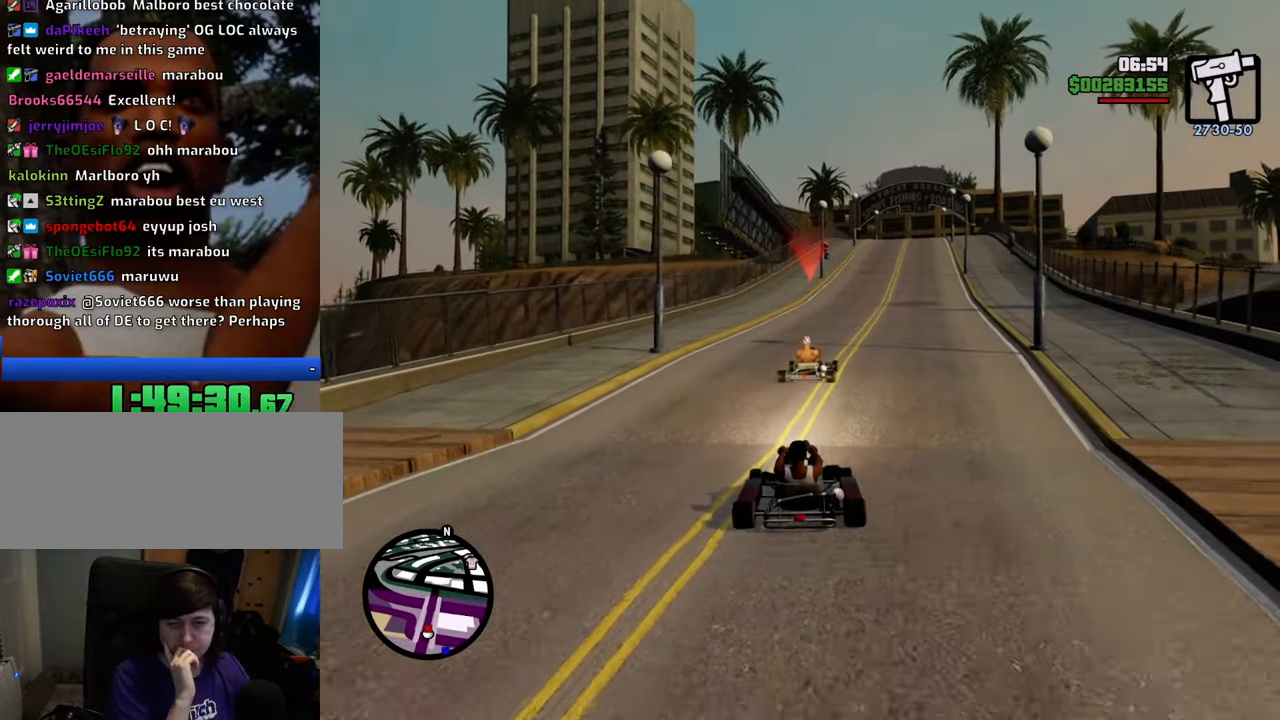
{"keys": ["w"], "mouse": [], "events": [[133, "d", "down"], [183, "d", "up"]]}
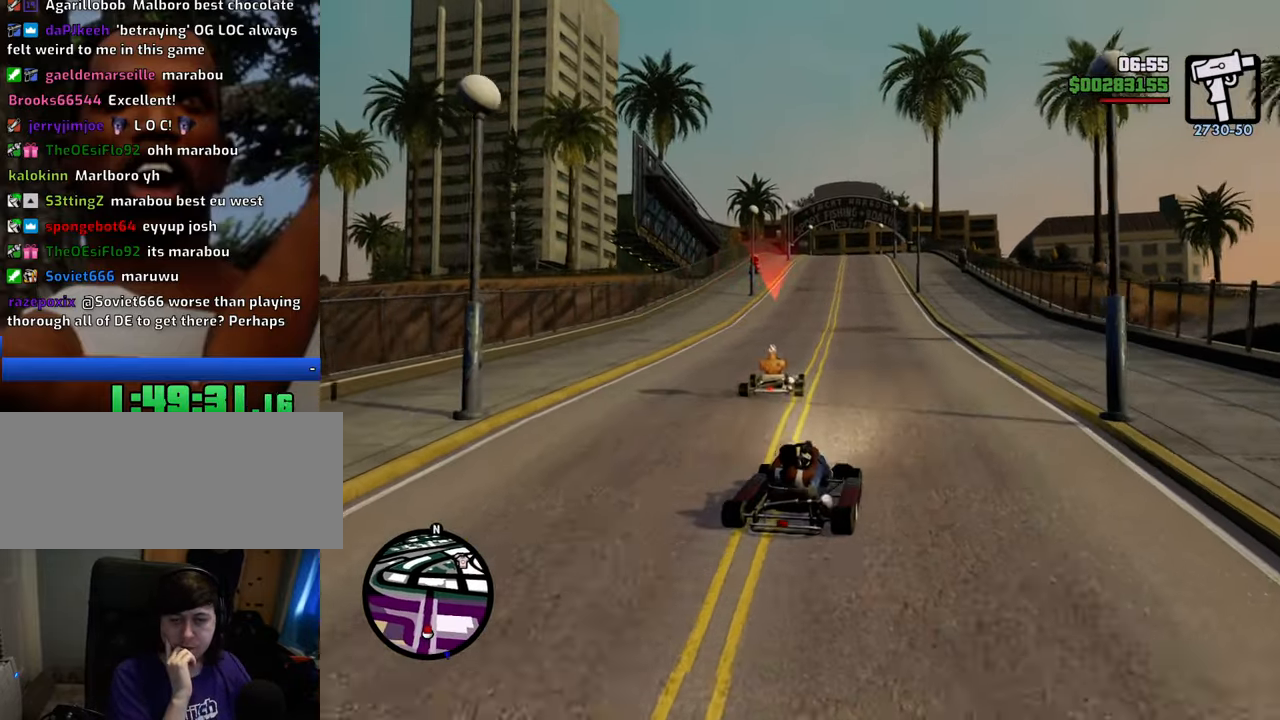
{"keys": ["w"], "mouse": [], "events": [[16, "a", "down"], [67, "a", "up"], [385, "d", "down"], [435, "d", "up"]]}
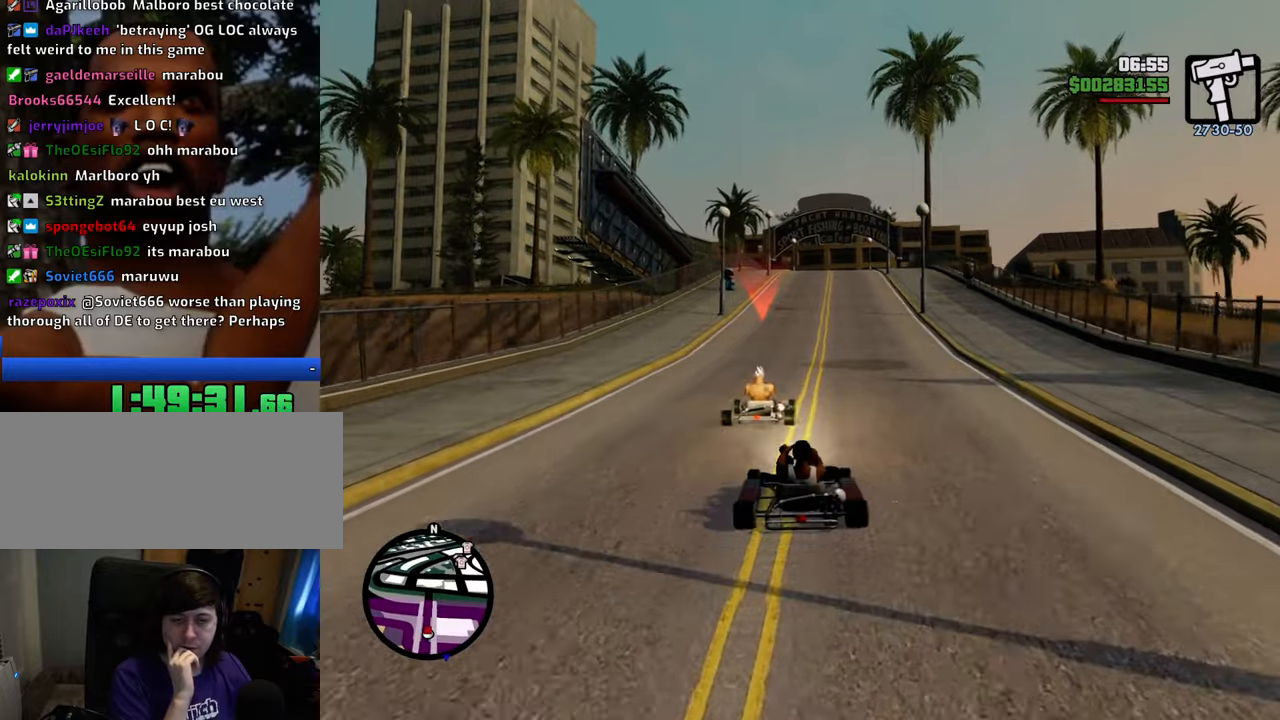
{"keys": ["w"], "mouse": [], "events": []}
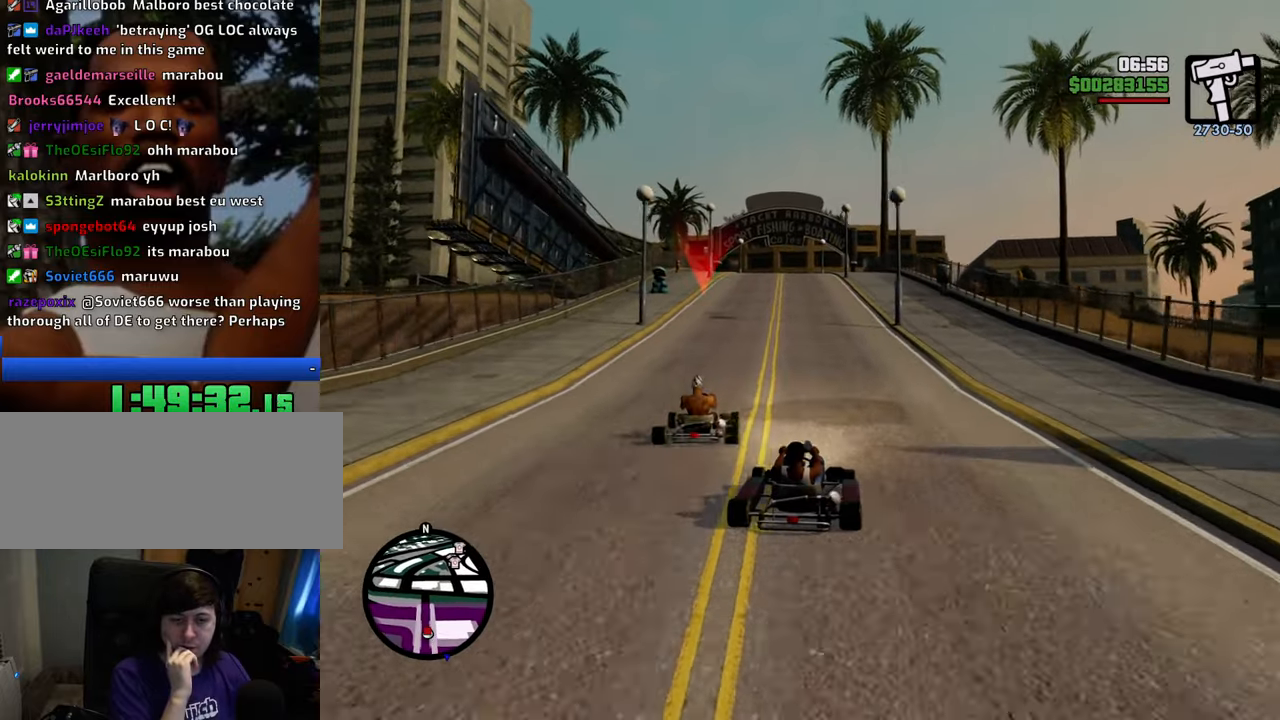
{"keys": ["w"], "mouse": [], "events": [[284, "a", "down"], [334, "a", "up"]]}
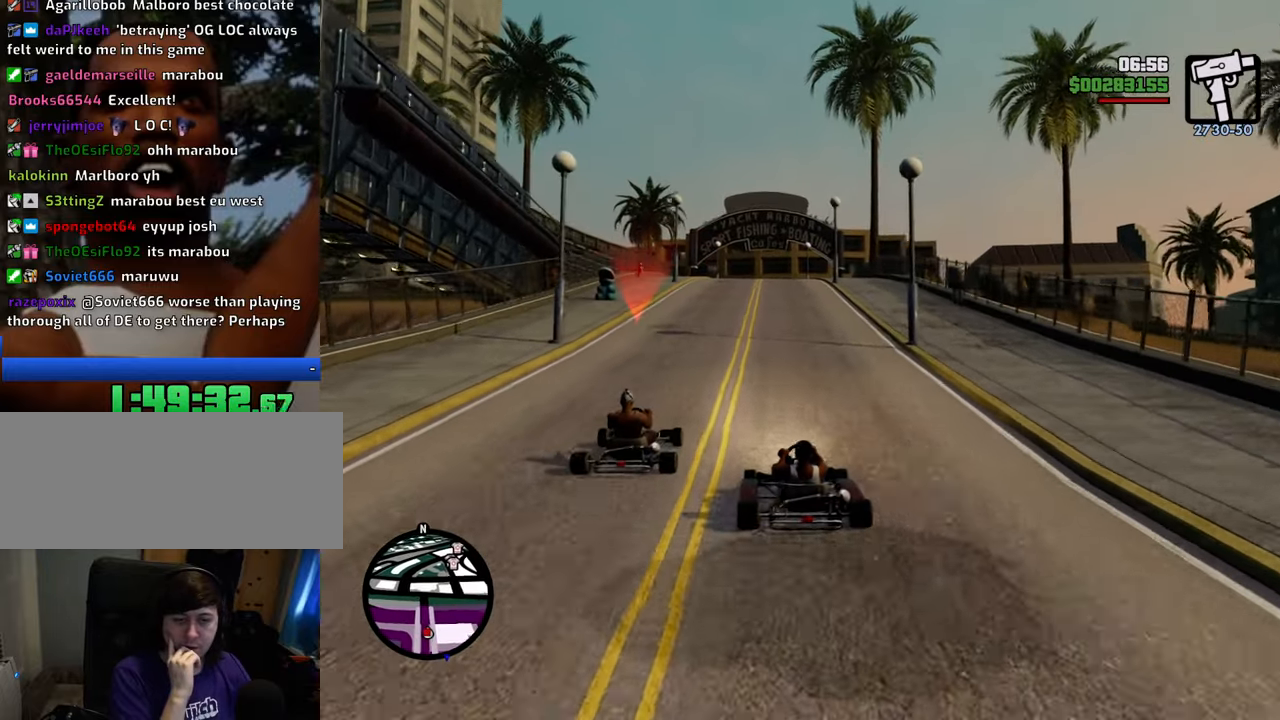
{"keys": ["w"], "mouse": [], "events": []}
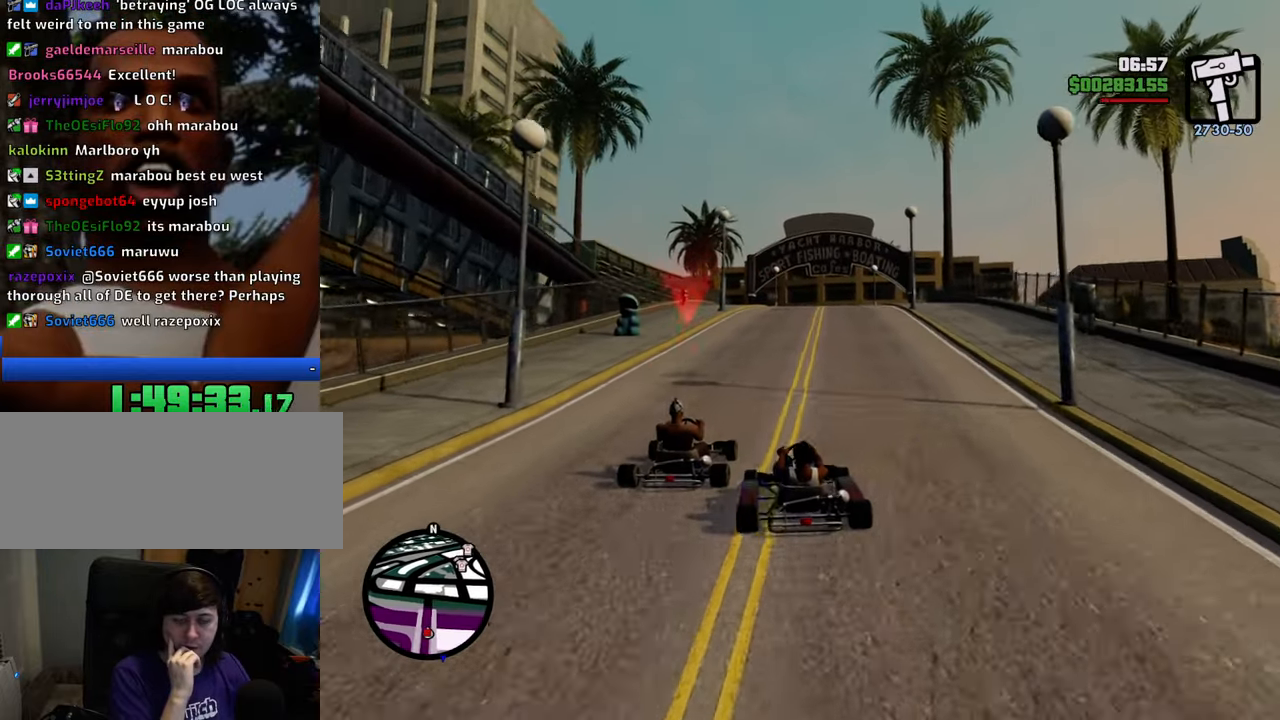
{"keys": ["w"], "mouse": [], "events": []}
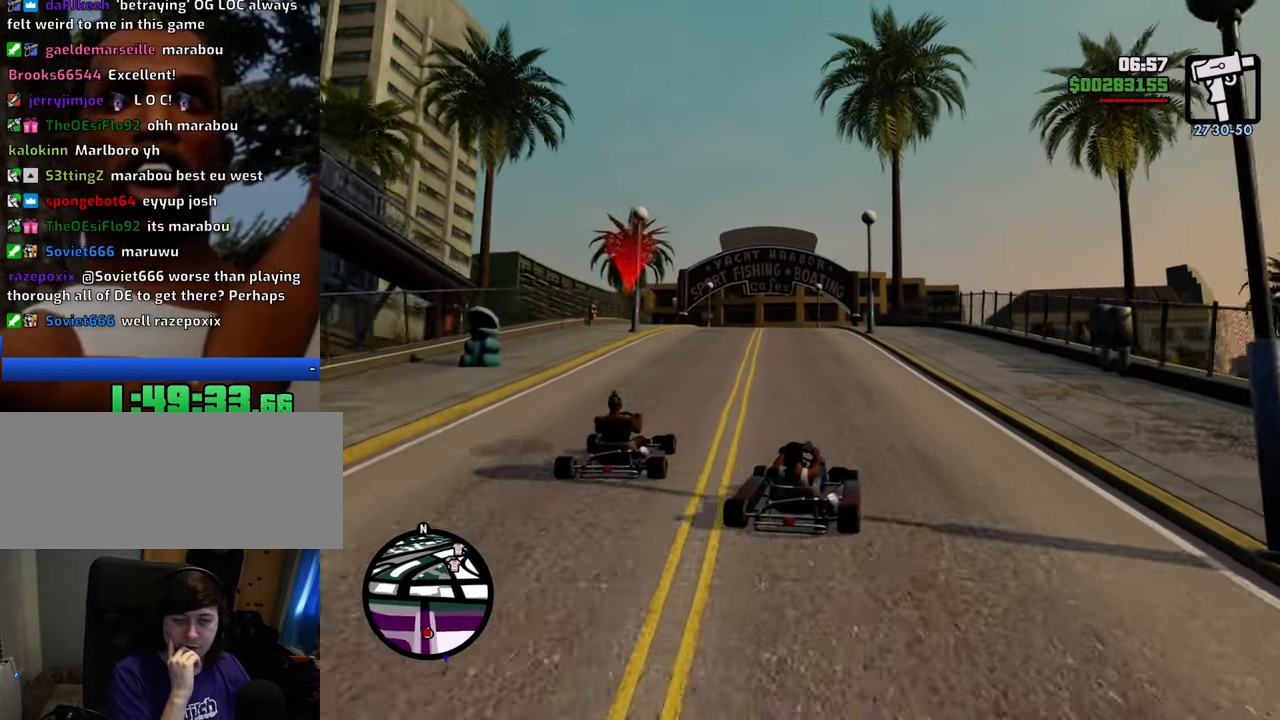
{"keys": ["w"], "mouse": [], "events": [[134, "a", "down"], [184, "a", "up"]]}